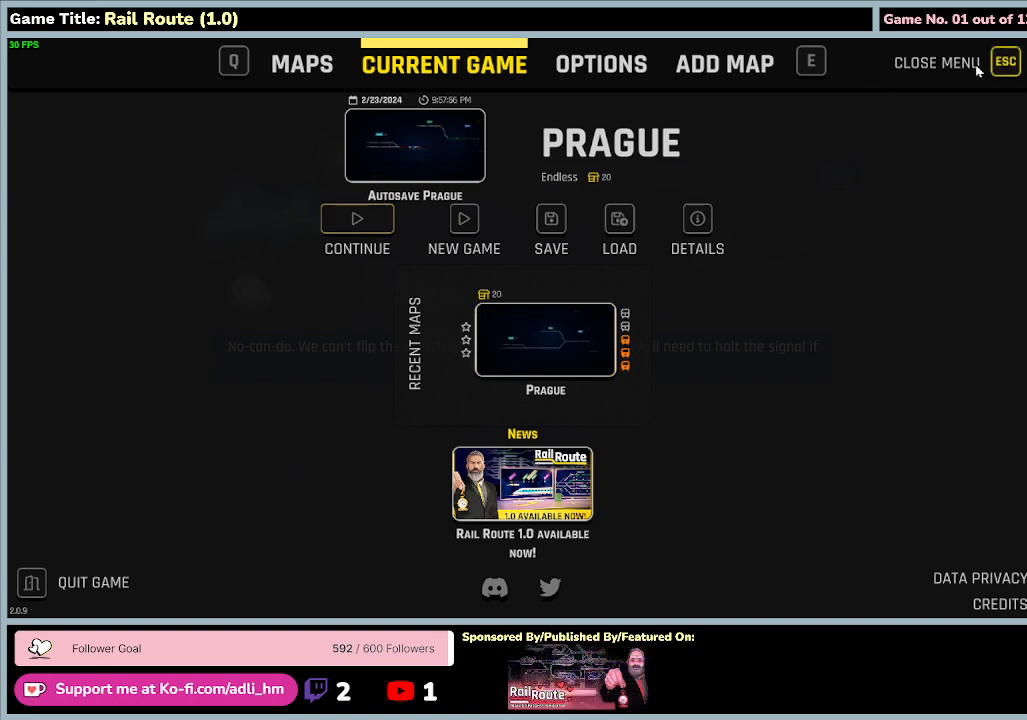
Gameplay with keyboard and mouse; each line is a JSON object with the keys and mouse buttons held at the frame after it. "events" lists presses ("down") and releases ("up") of "0", "1", "2", "3", "4", "5", "6", "7", "8", "9", "a", "alt", "b", "c", "caps_lock", "ctrl", "d", "down", "e", "escape", "f", "f1", "f2", "f3", "f4", "f5", "f6", "f7", "f8", "g", "h", "i", "j", "k", "l", "left", "m", "n", "o", "p", "q", "r", "return", "right", "s", "shift", "space", "t", "tab", "tilde", "u", "up", "v", "w", "x", "y", "z", "mouse_left", "mouse_wheel" and "mouse_right" between this image and that frame as [ms after this image, input, new state], when the widget could be followed in between. "mouse_left", "mouse_wheel", "mouse_right" = the "left", "wheel", "right" buttons of the "mouse" list. No other keys are recorded. "wheel" means that the mouse wheel is clicked or scrolled. Mouse movement is not recorded.
{"keys": [], "mouse": ["left"], "events": [[334, "mouse_left", "down"]]}
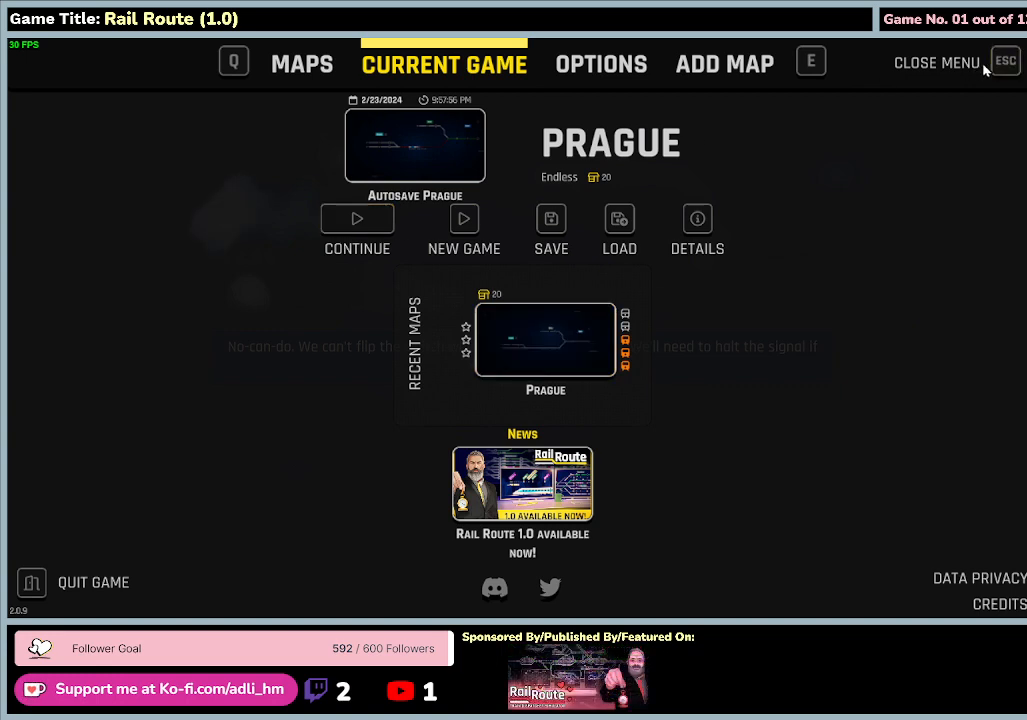
{"keys": [], "mouse": [], "events": [[134, "mouse_left", "up"]]}
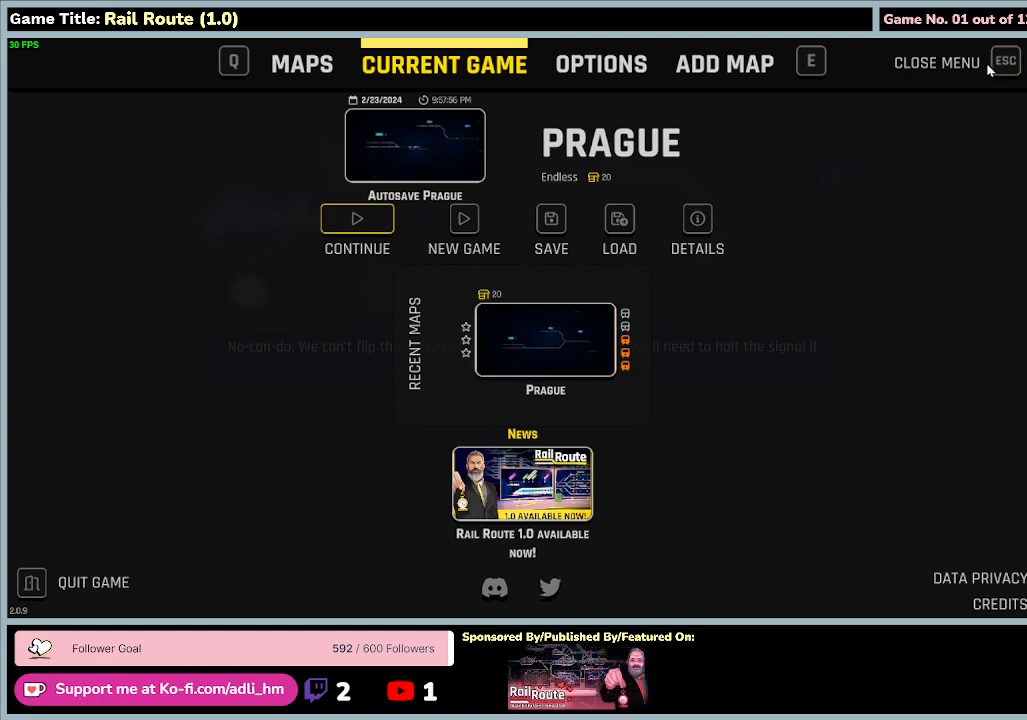
{"keys": [], "mouse": ["left"], "events": [[300, "mouse_left", "down"]]}
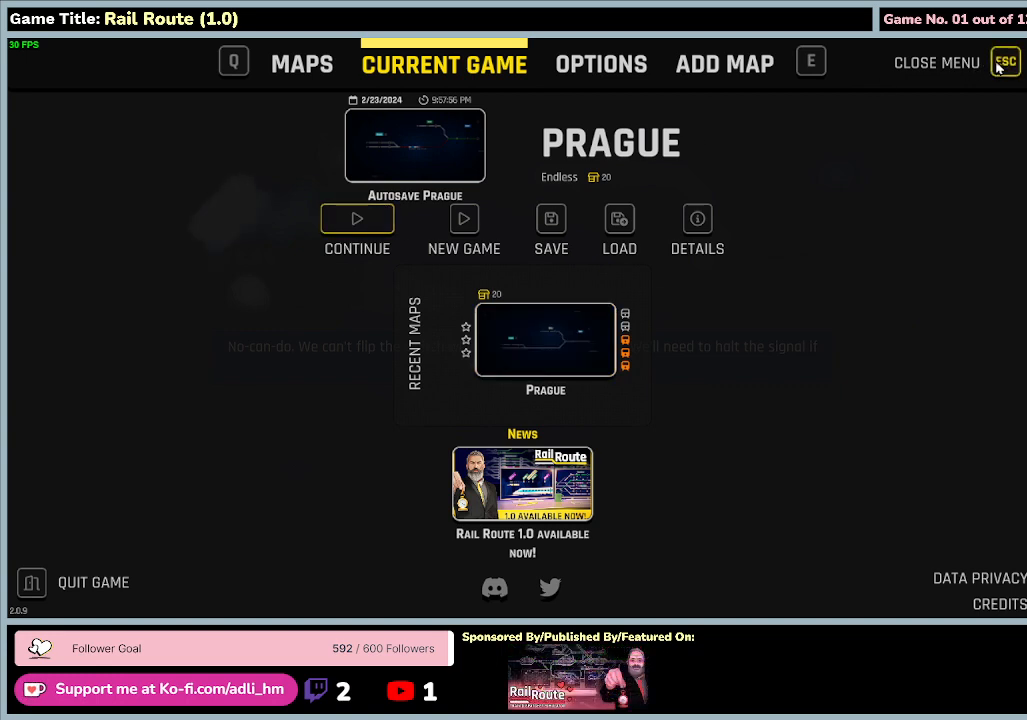
{"keys": [], "mouse": [], "events": [[100, "mouse_left", "up"]]}
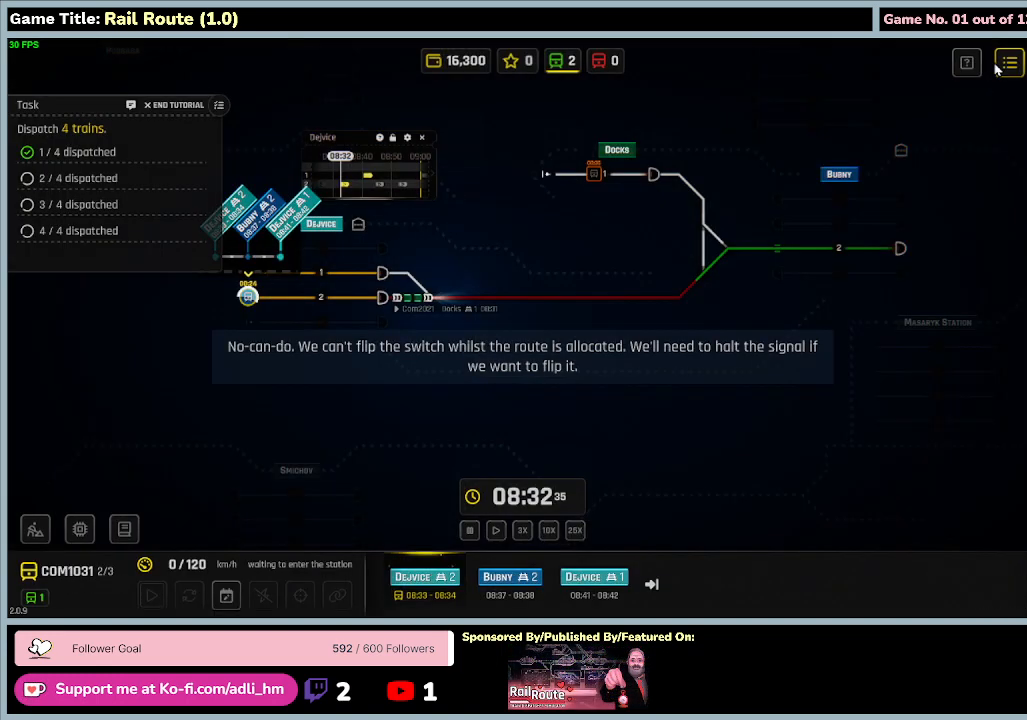
{"keys": [], "mouse": [], "events": []}
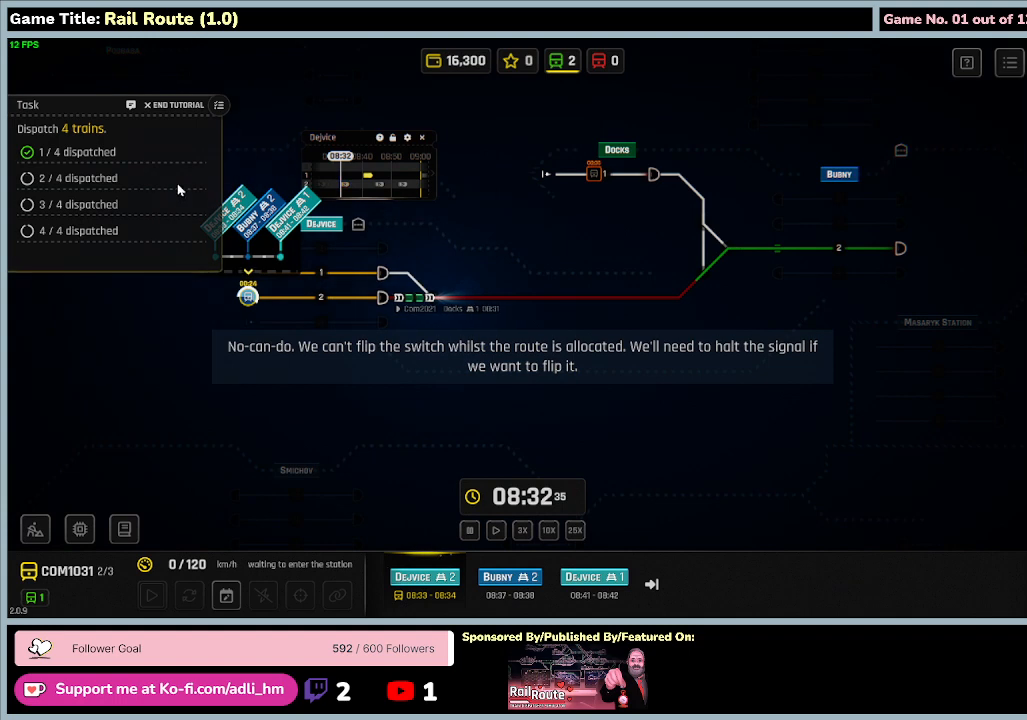
{"keys": [], "mouse": [], "events": []}
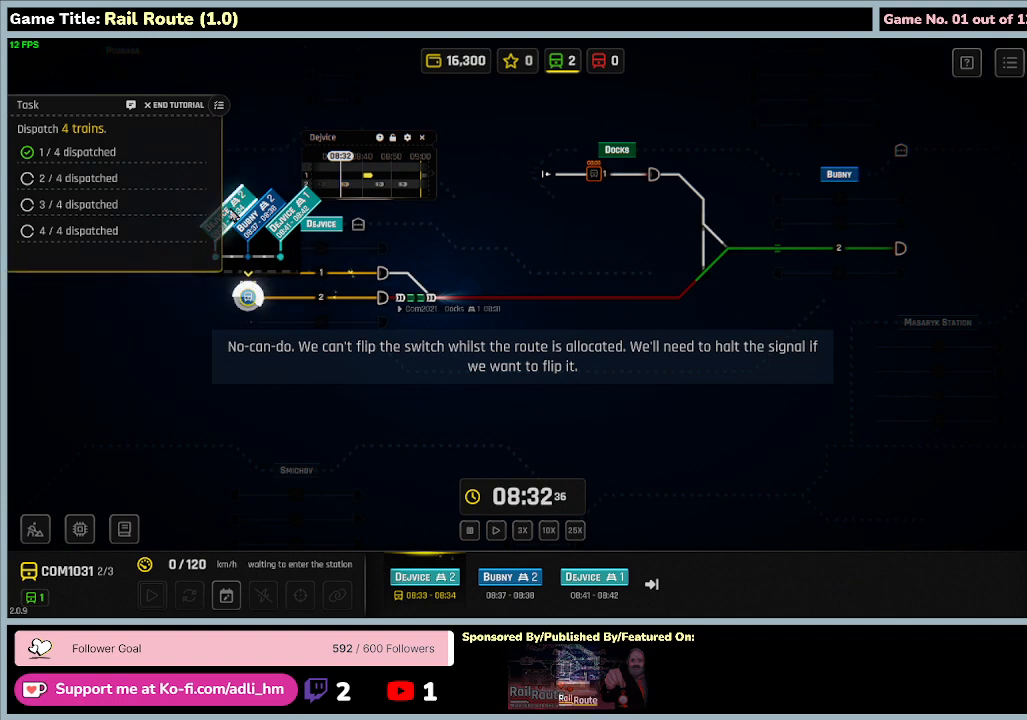
{"keys": [], "mouse": [], "events": []}
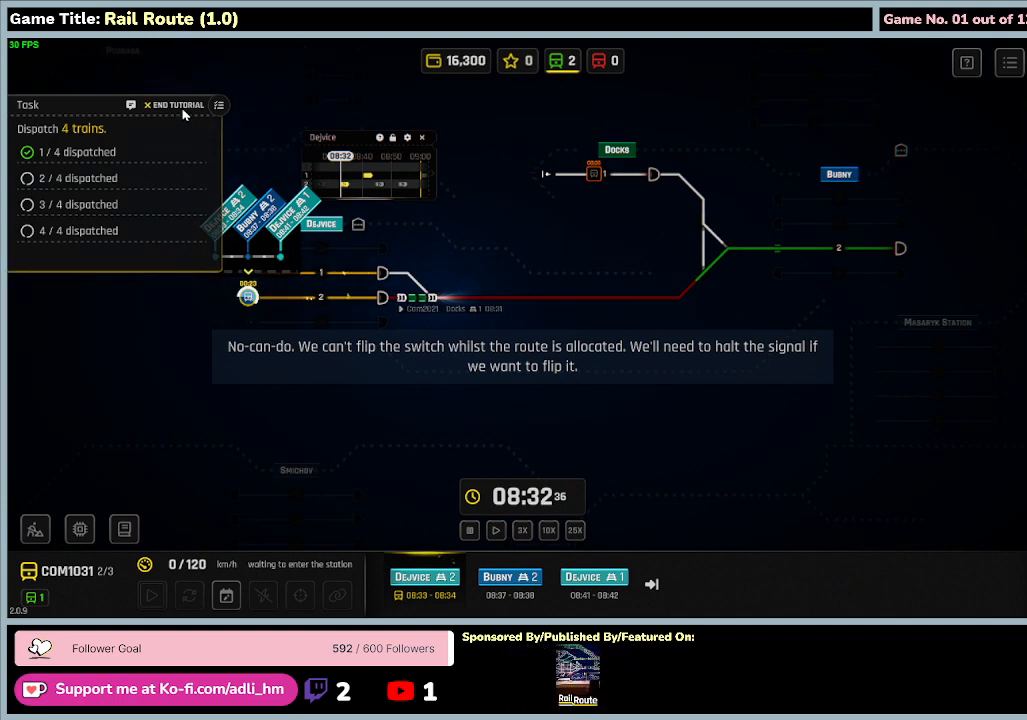
{"keys": [], "mouse": ["left"], "events": [[500, "mouse_left", "down"]]}
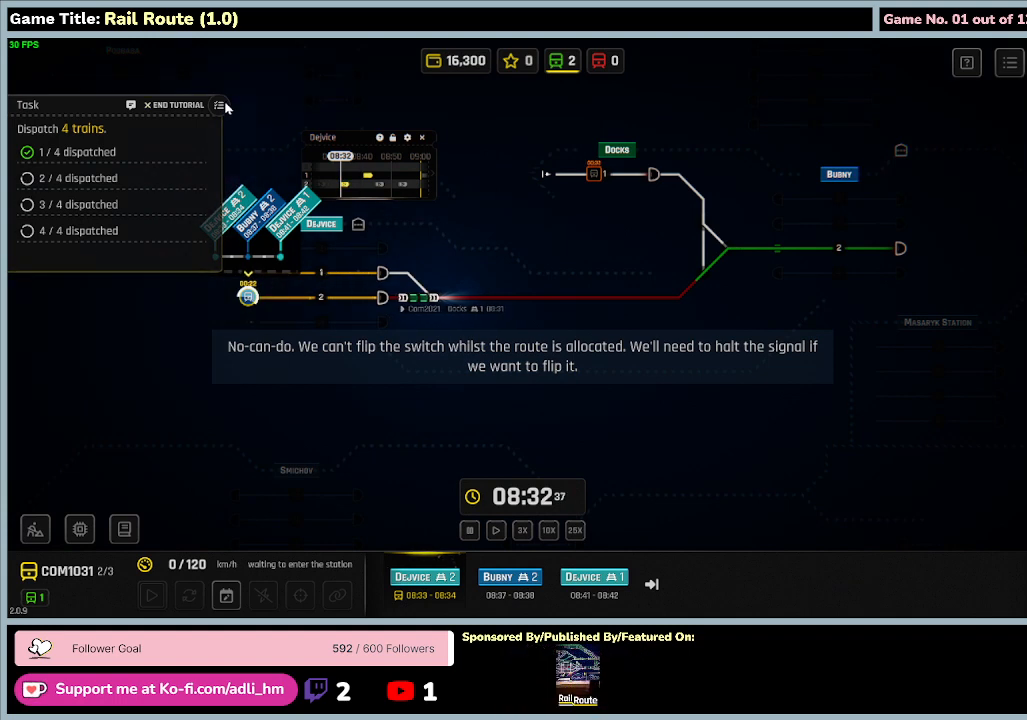
{"keys": [], "mouse": [], "events": [[300, "mouse_left", "up"]]}
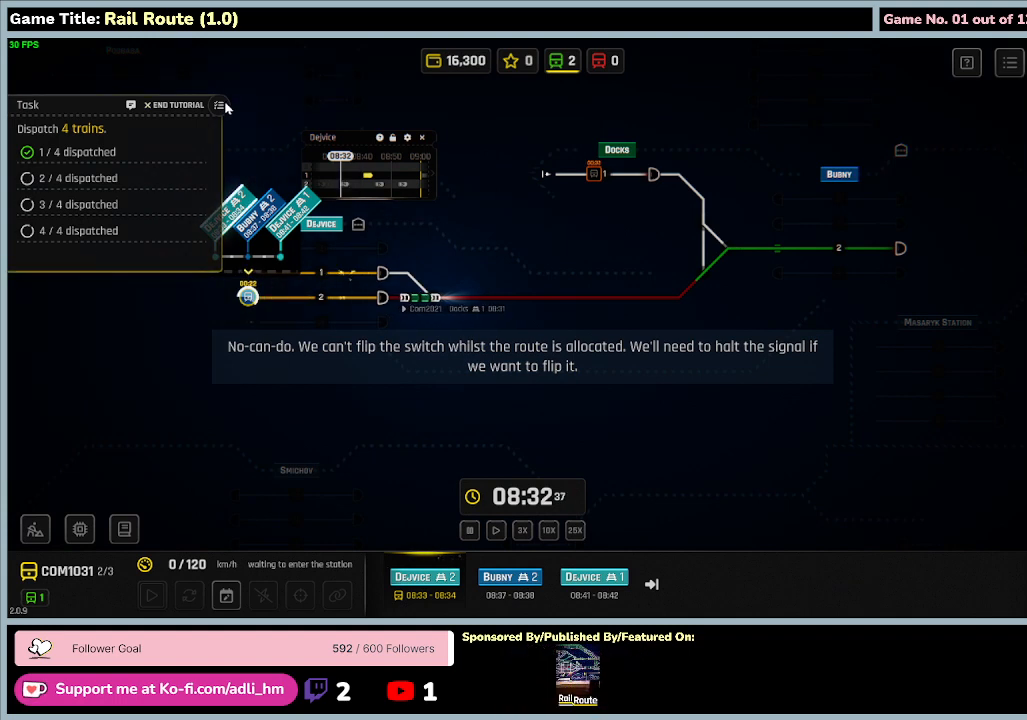
{"keys": [], "mouse": [], "events": [[134, "mouse_left", "down"], [434, "mouse_left", "up"]]}
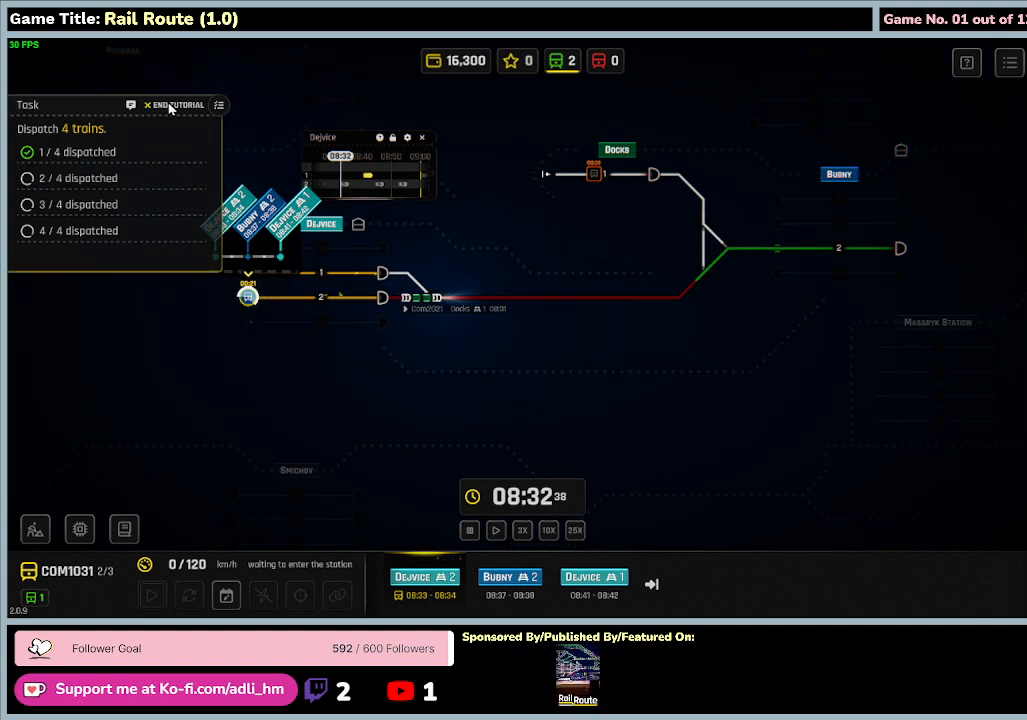
{"keys": [], "mouse": [], "events": []}
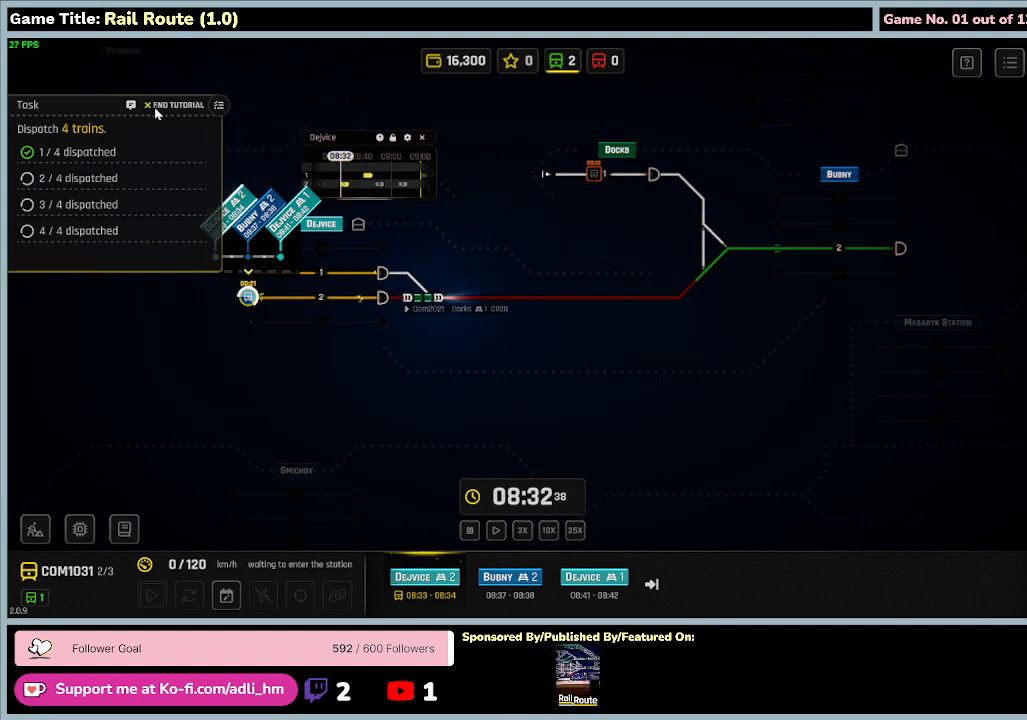
{"keys": [], "mouse": [], "events": []}
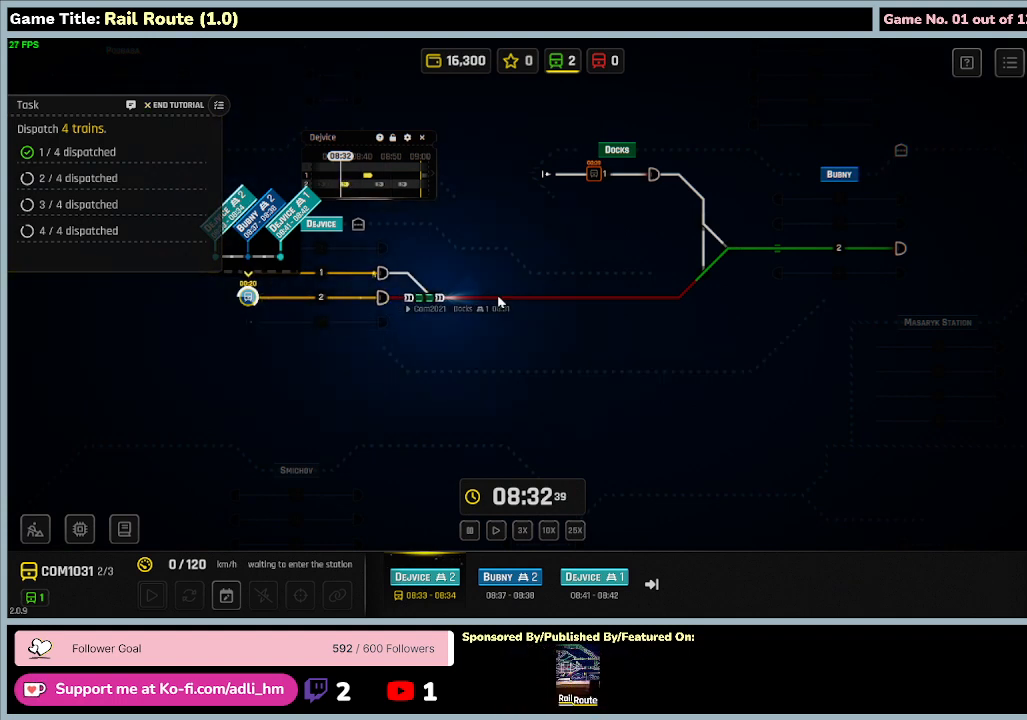
{"keys": [], "mouse": [], "events": []}
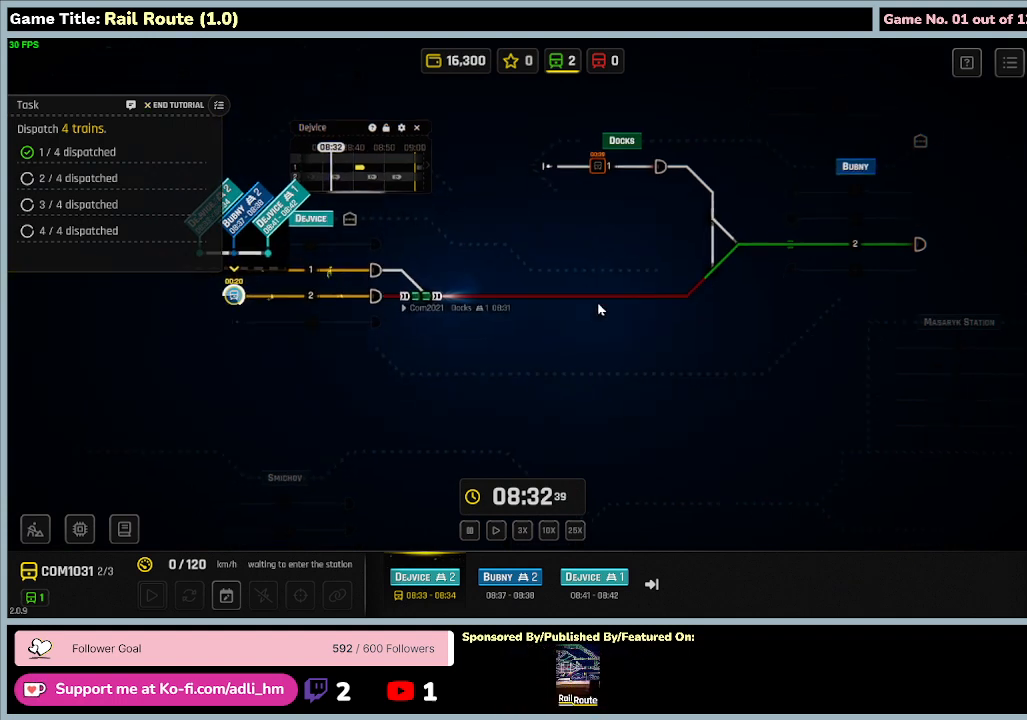
{"keys": [], "mouse": [], "events": []}
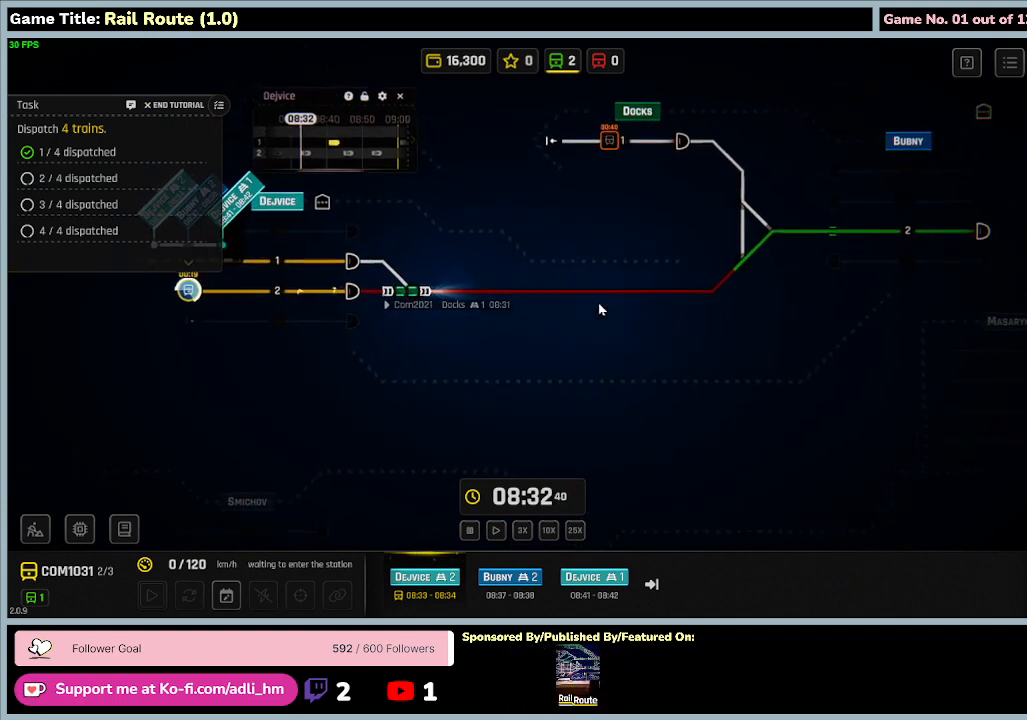
{"keys": [], "mouse": [], "events": []}
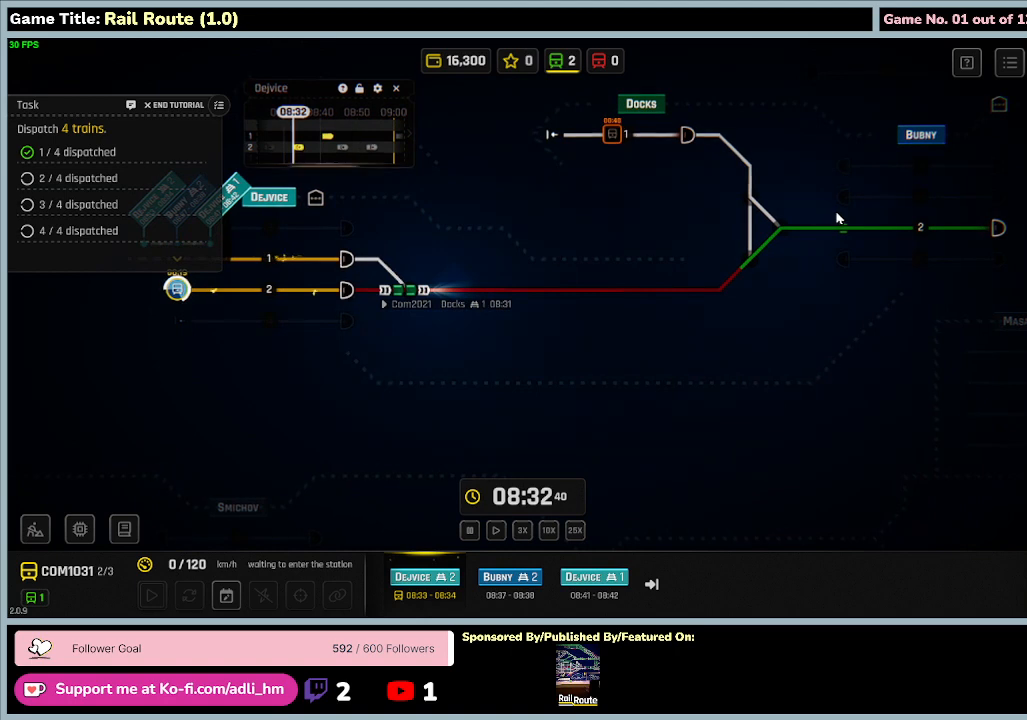
{"keys": [], "mouse": [], "events": []}
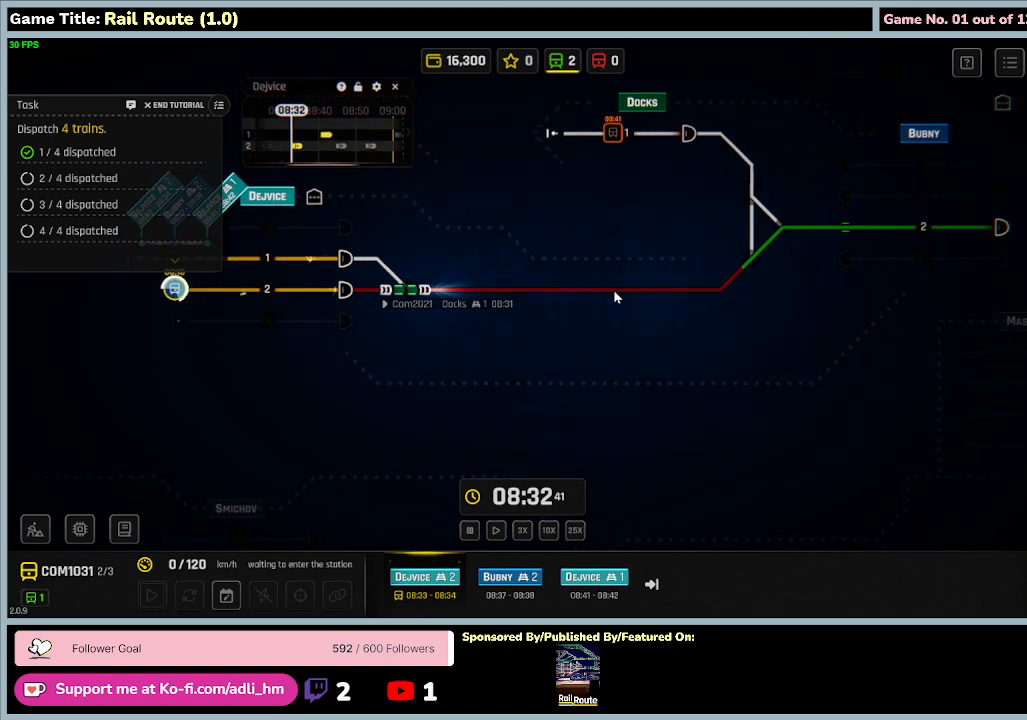
{"keys": [], "mouse": [], "events": []}
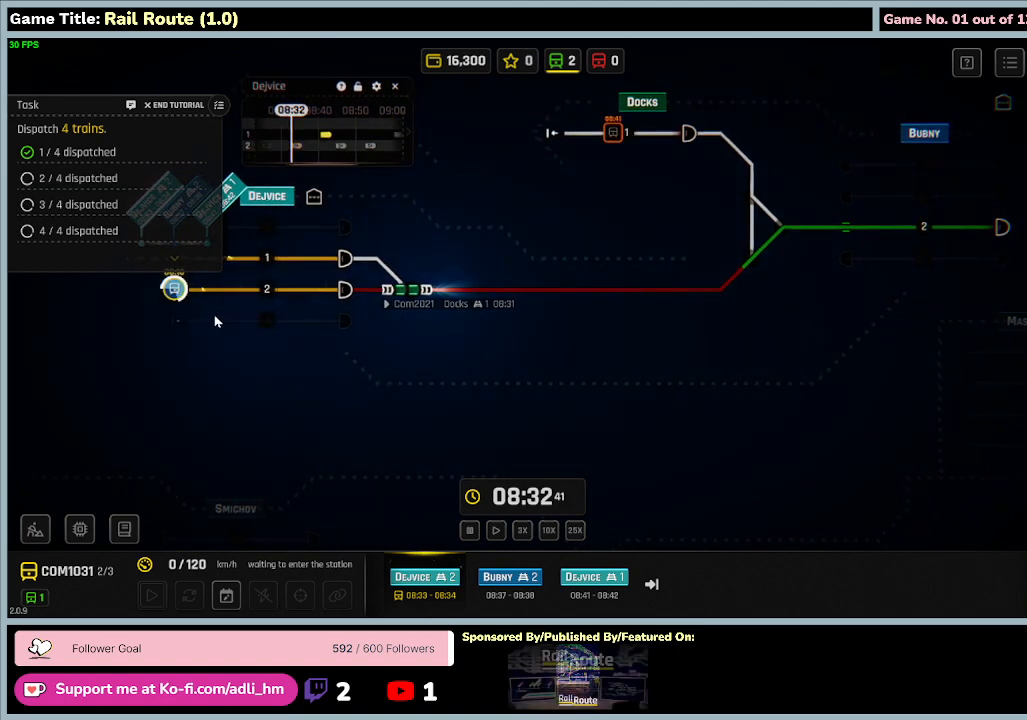
{"keys": [], "mouse": ["left"], "events": [[334, "mouse_left", "down"]]}
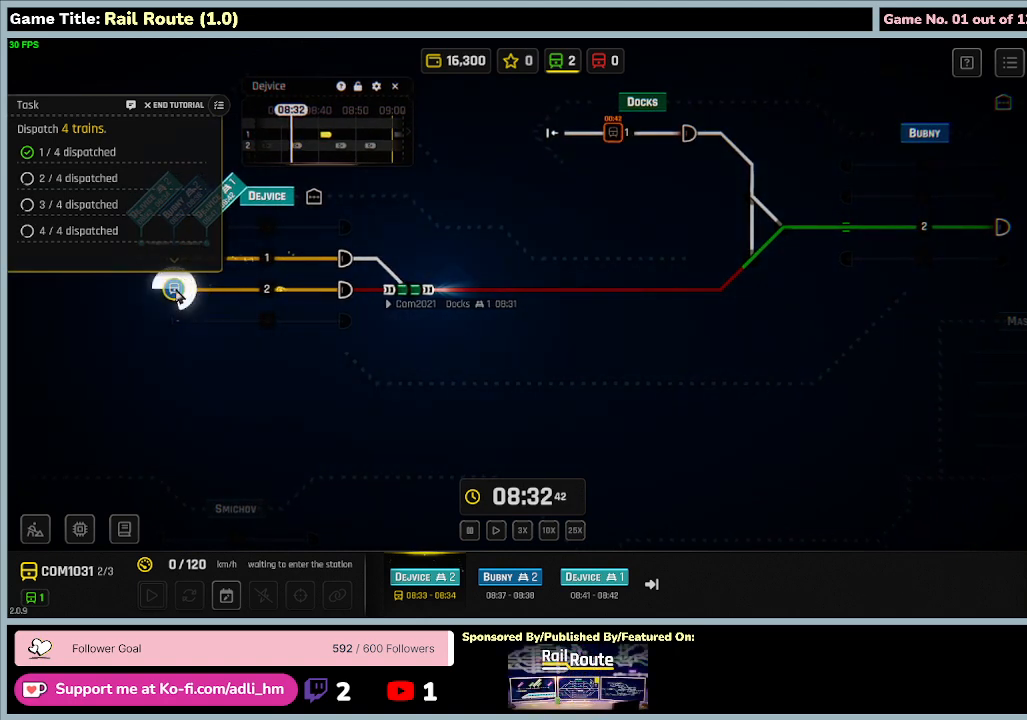
{"keys": [], "mouse": [], "events": [[100, "mouse_left", "up"]]}
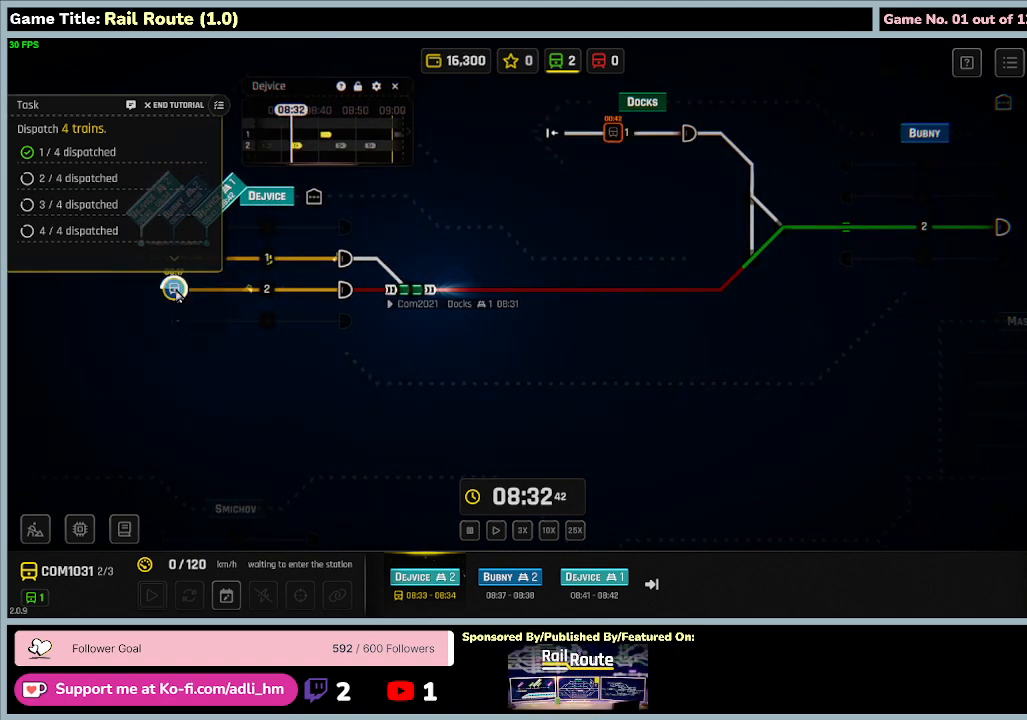
{"keys": [], "mouse": [], "events": []}
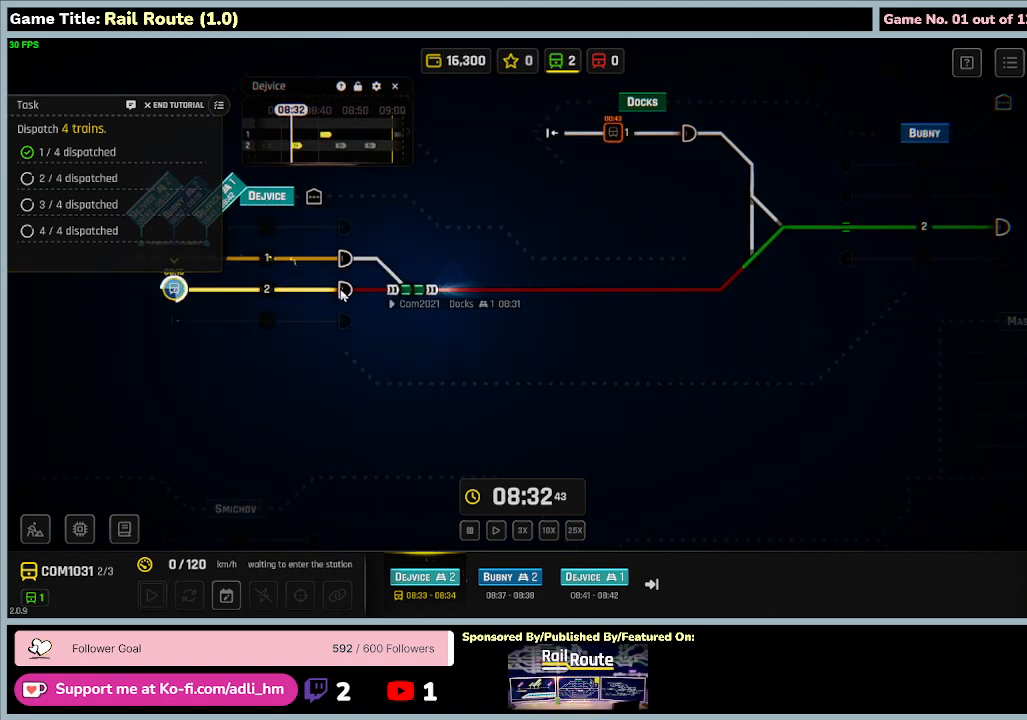
{"keys": [], "mouse": ["left"], "events": [[400, "mouse_left", "down"]]}
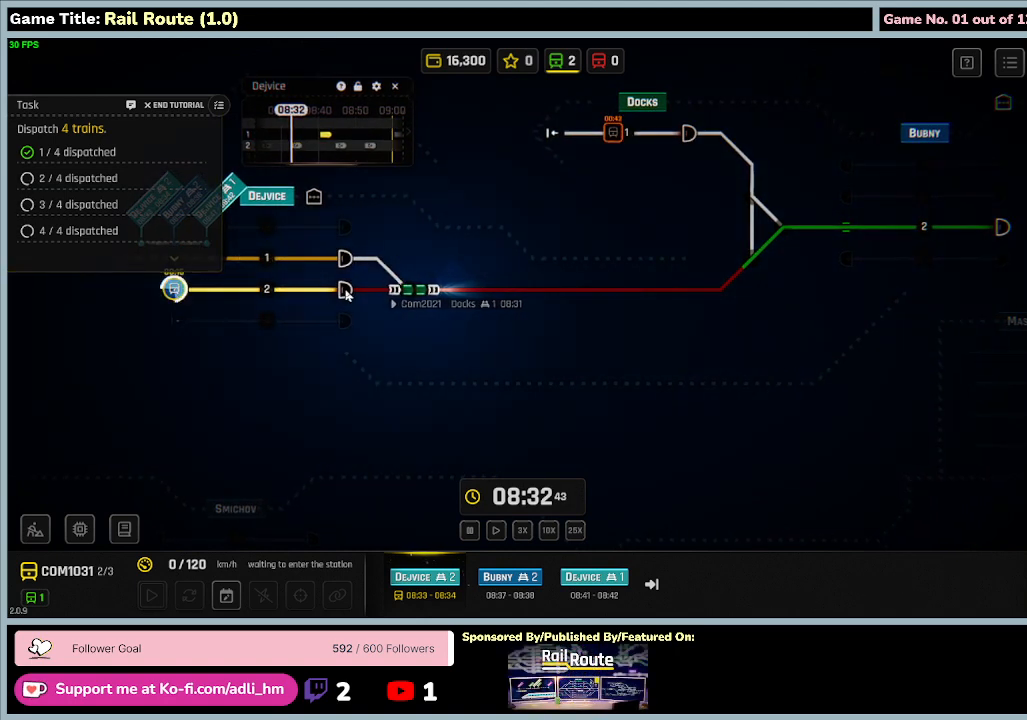
{"keys": [], "mouse": [], "events": [[200, "mouse_left", "up"]]}
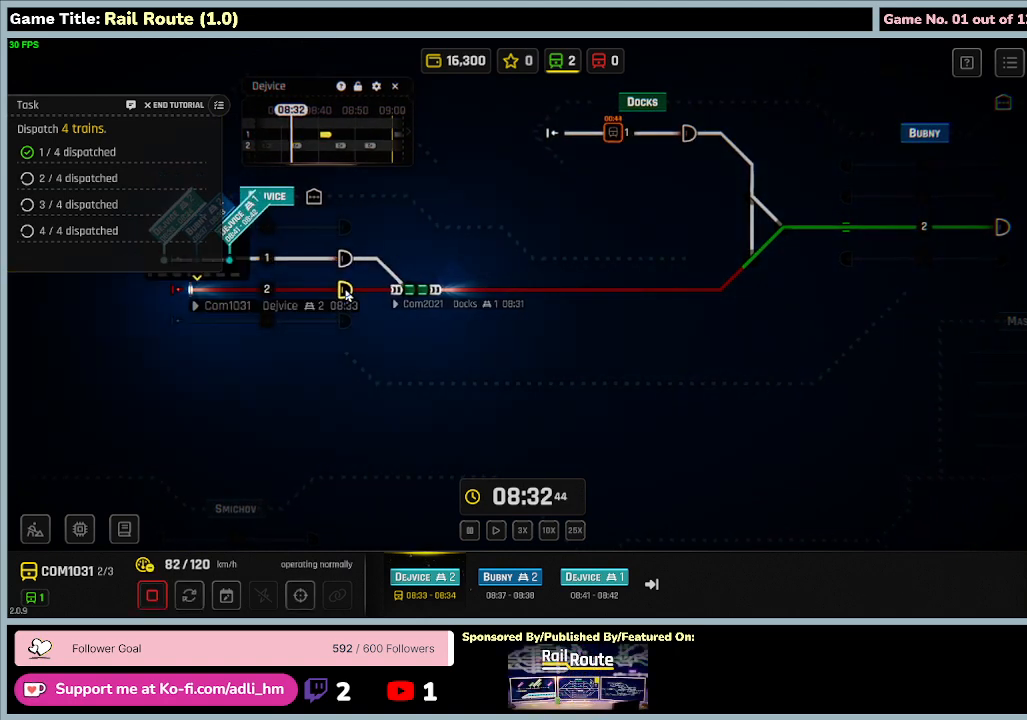
{"keys": [], "mouse": [], "events": []}
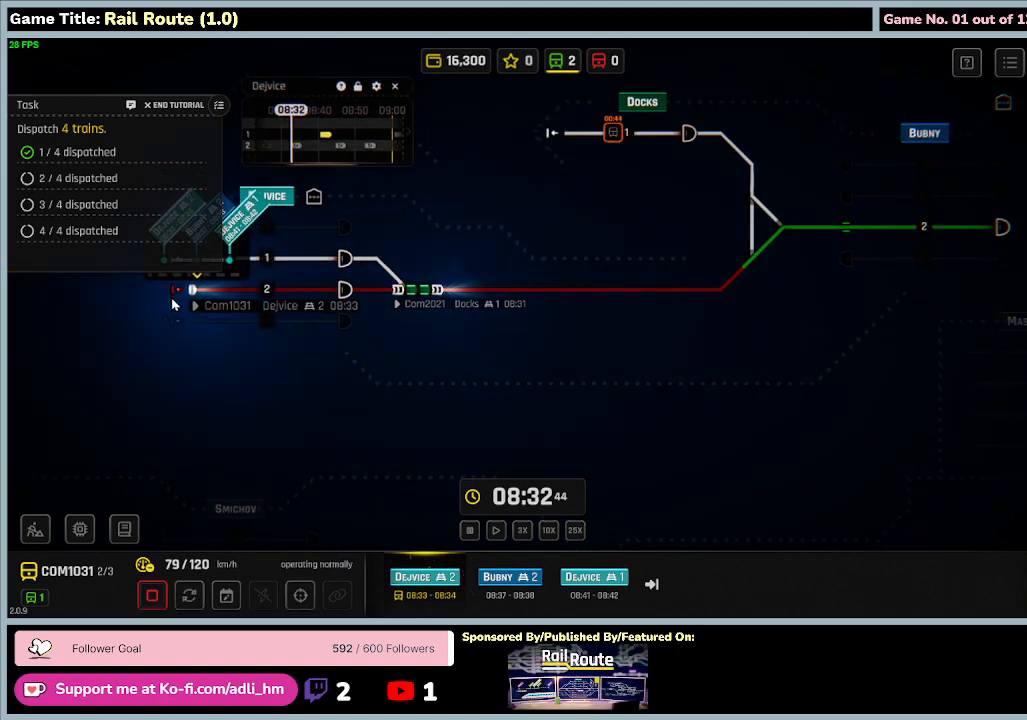
{"keys": [], "mouse": [], "events": []}
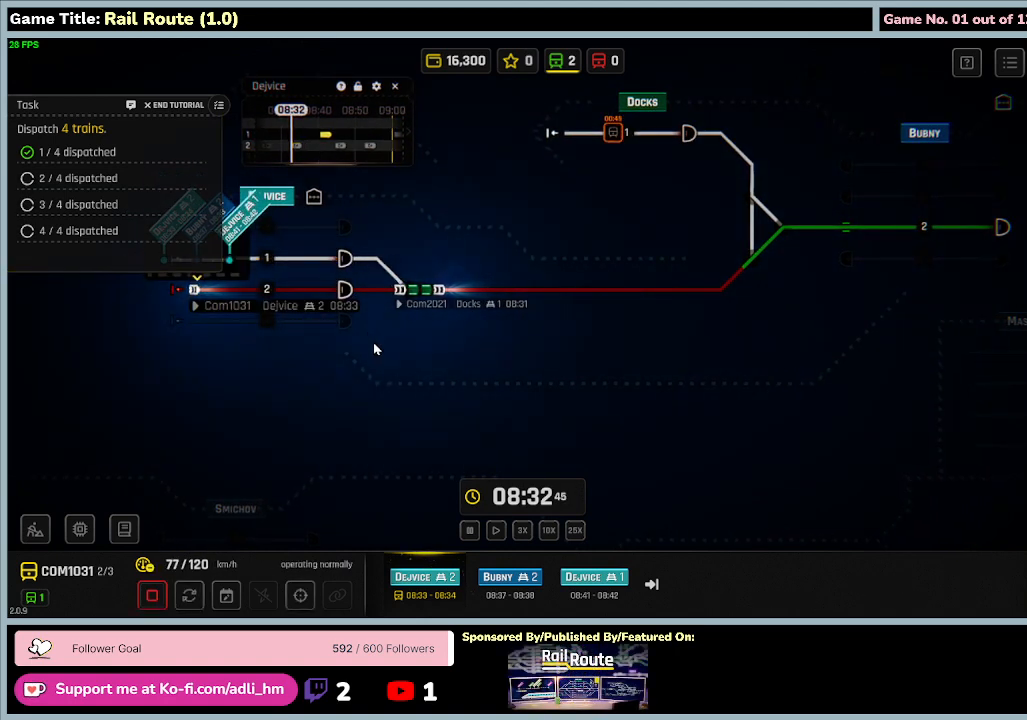
{"keys": [], "mouse": ["left"], "events": [[367, "mouse_left", "down"]]}
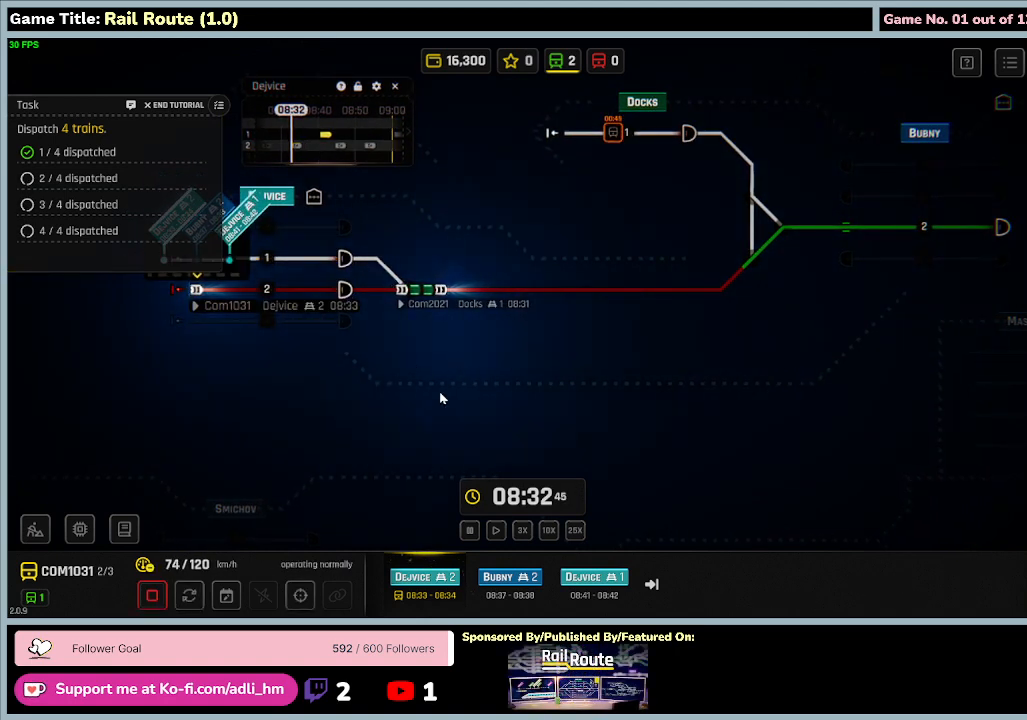
{"keys": [], "mouse": ["left"], "events": []}
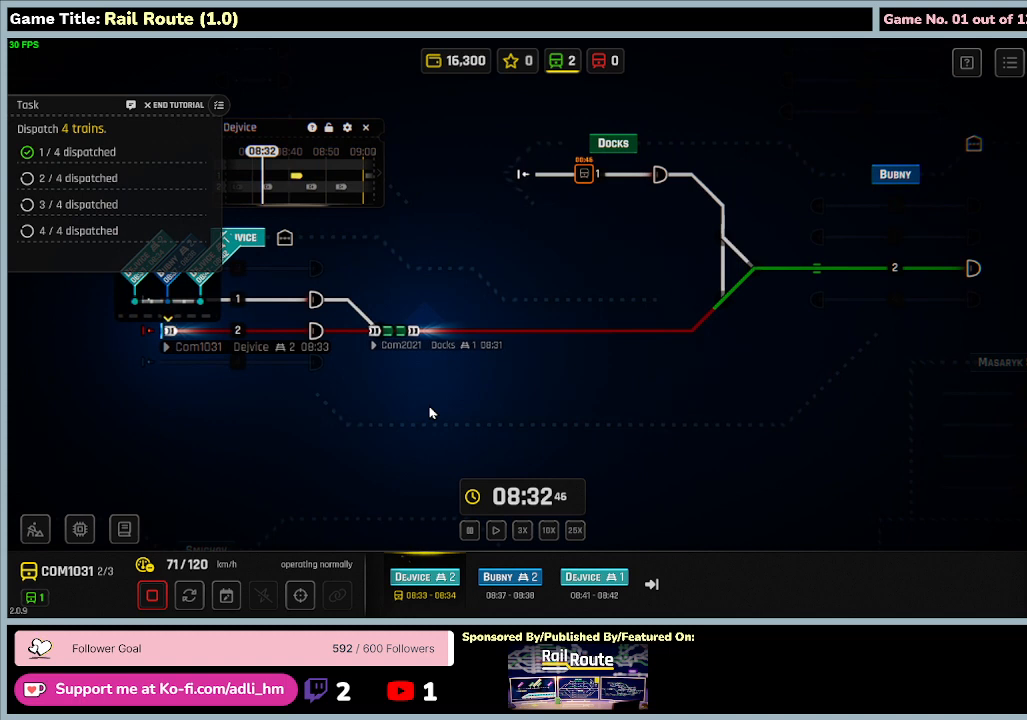
{"keys": [], "mouse": ["left"], "events": []}